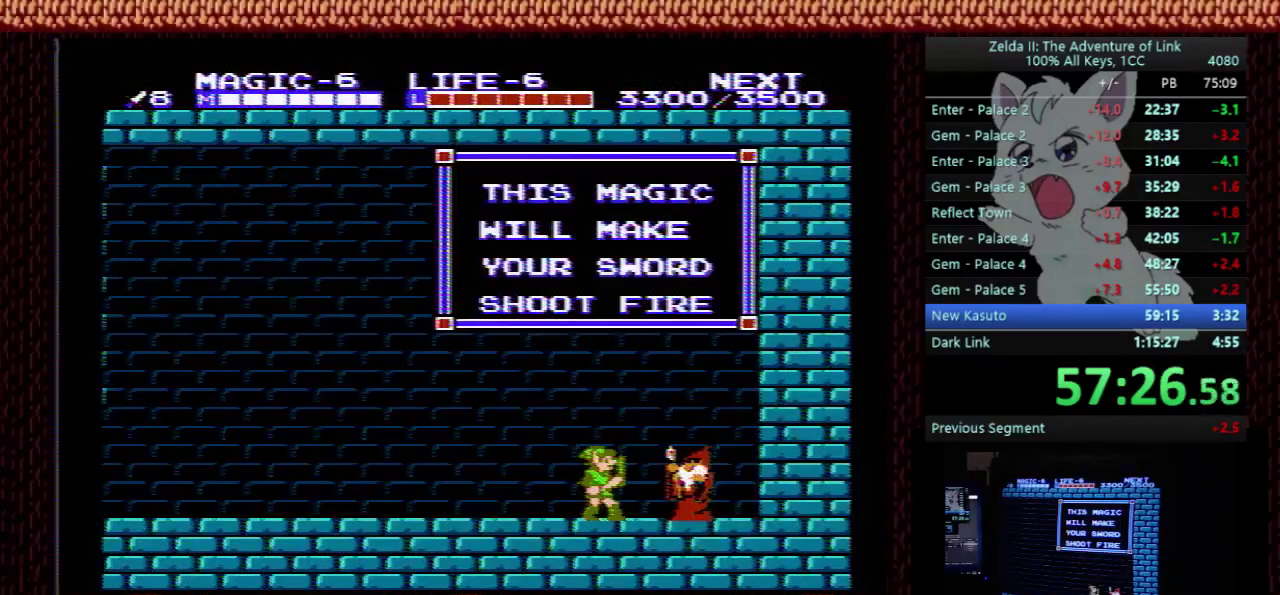
Gameplay with a controller (Nintendo layout); each line is a JSON object with the inputs held at the frame after it. "events" lists button and stick changes between this image and that frame as [ms after this image, input, new state], when the widget could be followed in between. Not read: L3 R3.
{"buttons": ["DPAD_LEFT"], "events": [[467, "DPAD_LEFT", "down"]]}
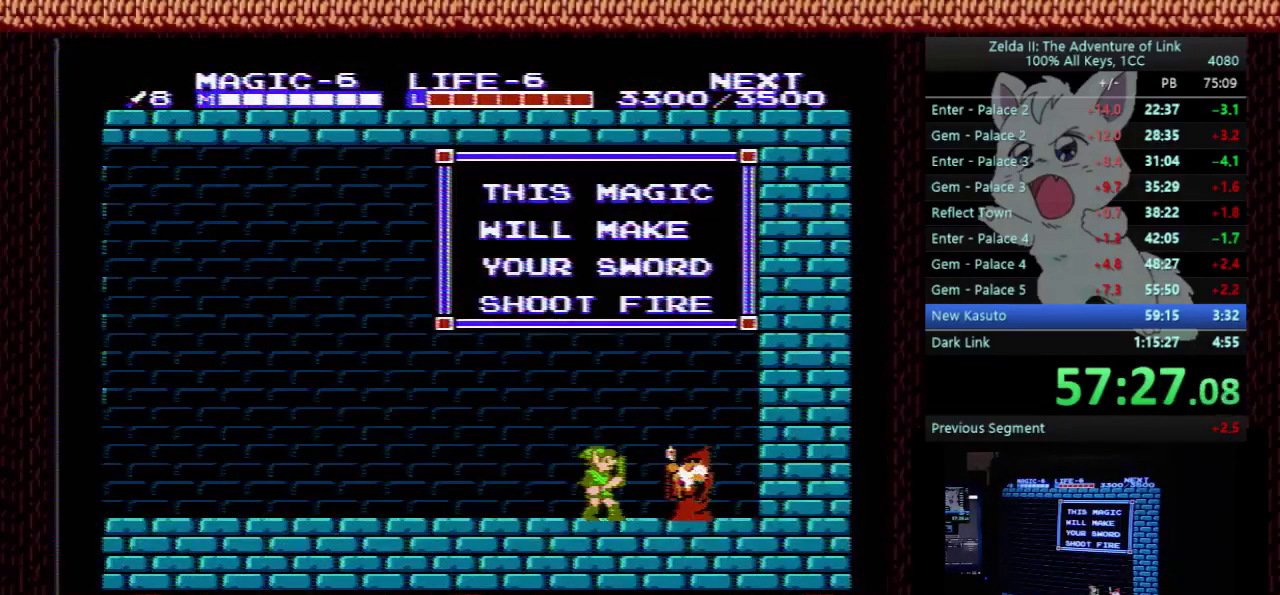
{"buttons": ["DPAD_LEFT"], "events": []}
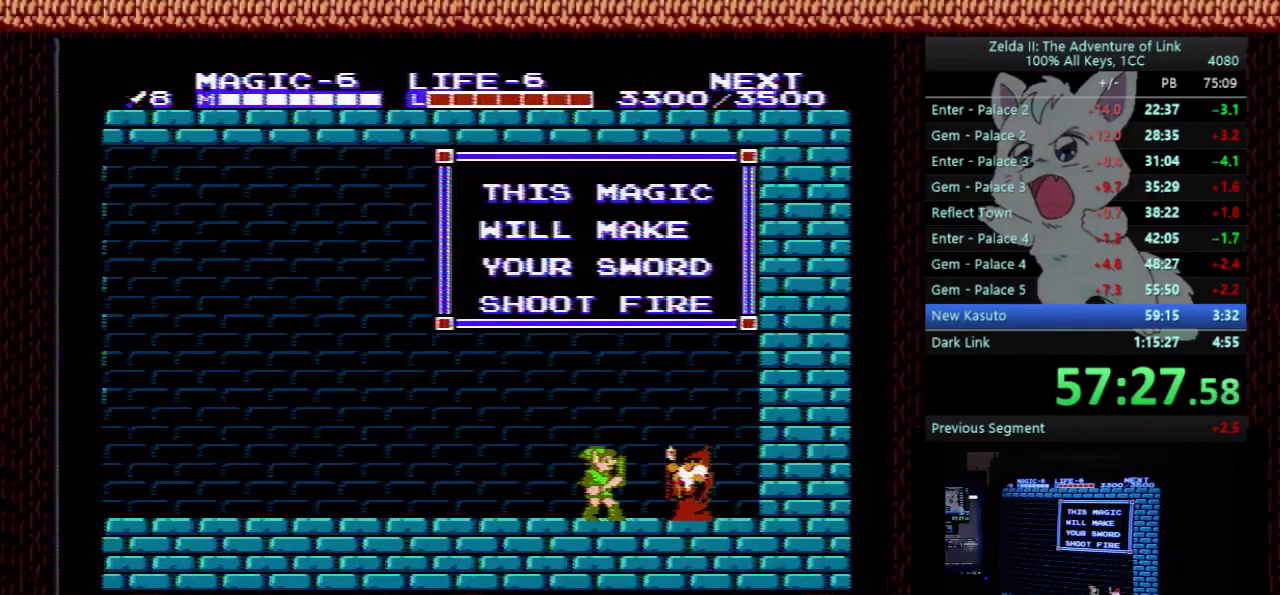
{"buttons": ["DPAD_LEFT"], "events": []}
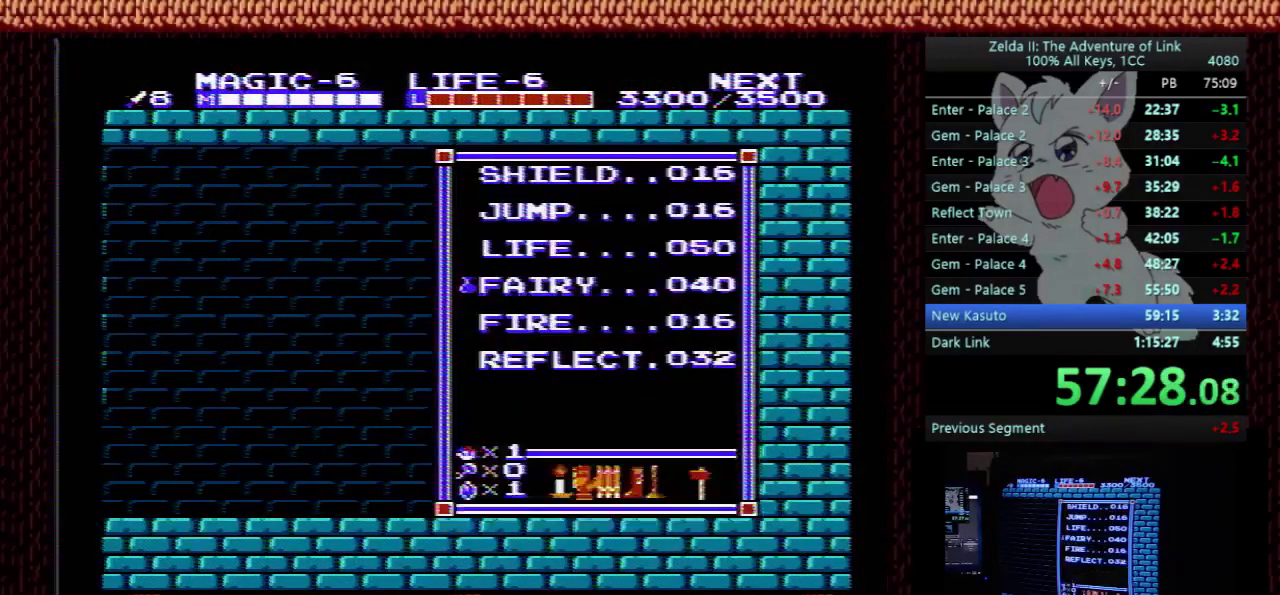
{"buttons": ["DPAD_LEFT", "START"], "events": [[67, "START", "down"]]}
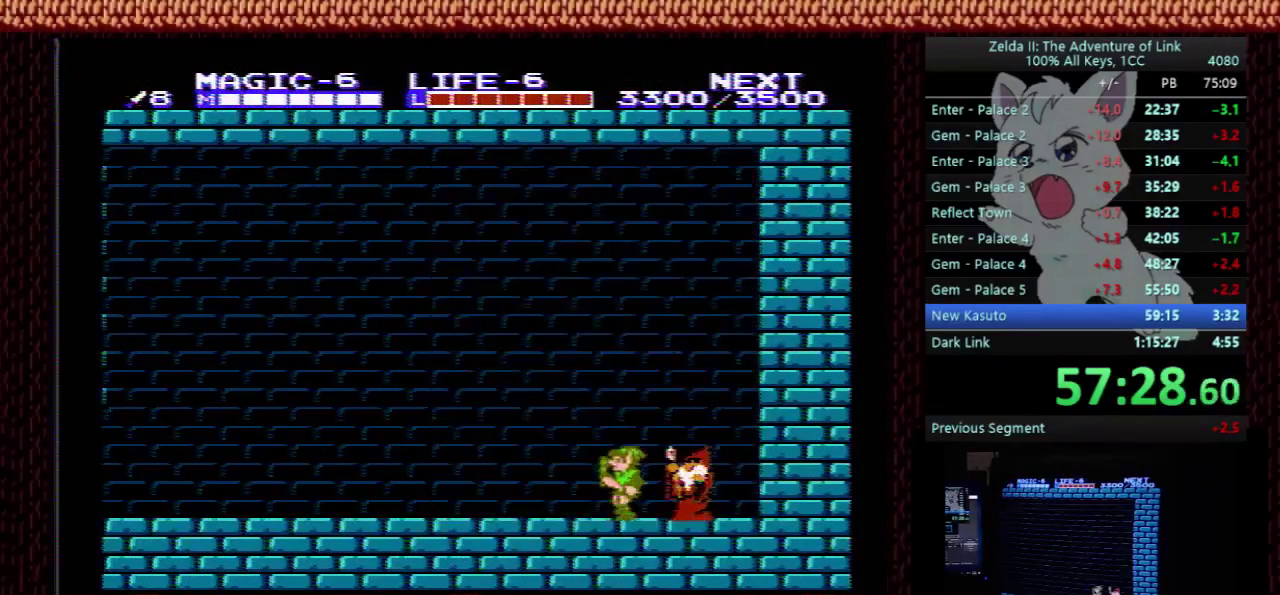
{"buttons": ["DPAD_LEFT"], "events": [[33, "START", "up"]]}
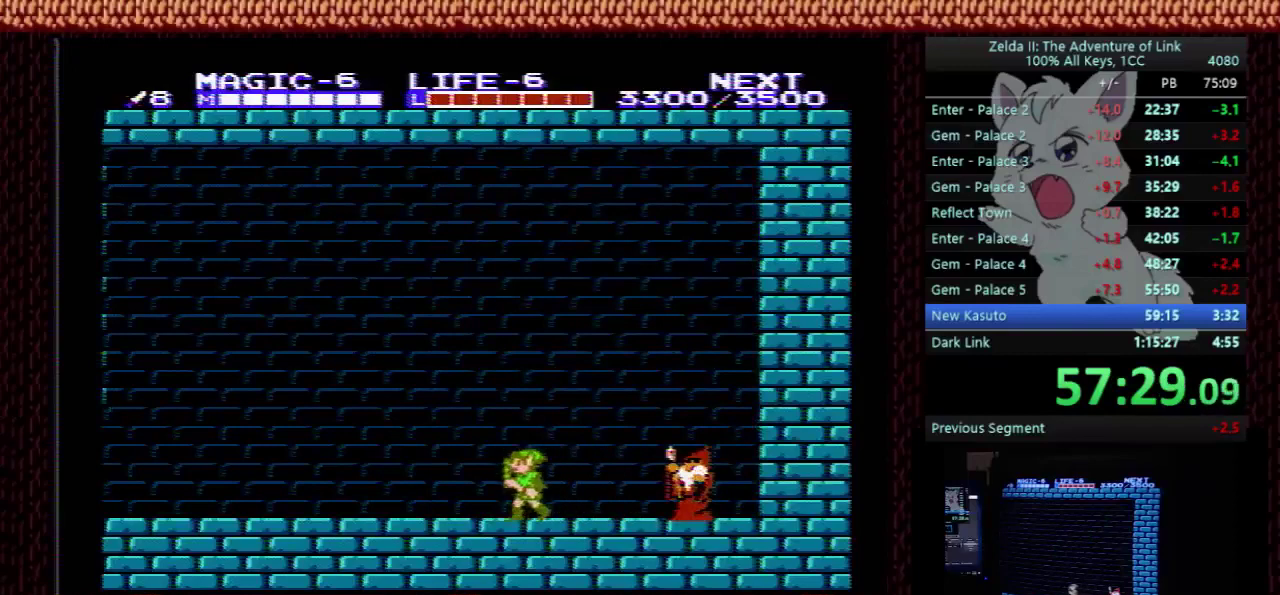
{"buttons": ["DPAD_LEFT"], "events": []}
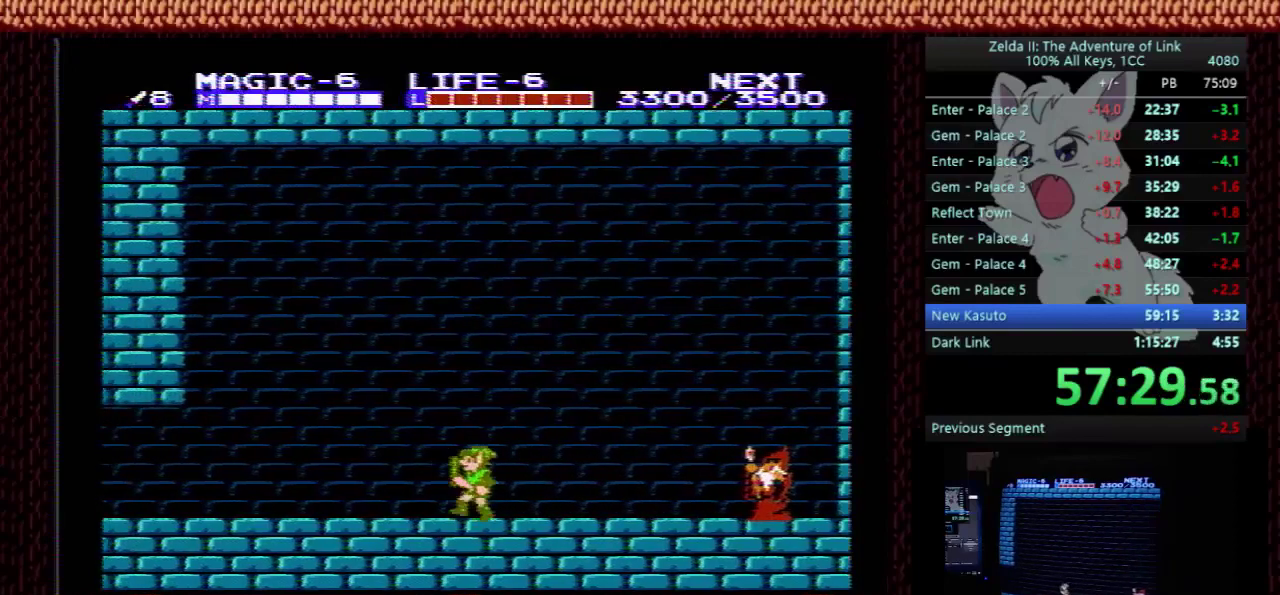
{"buttons": ["DPAD_LEFT"], "events": []}
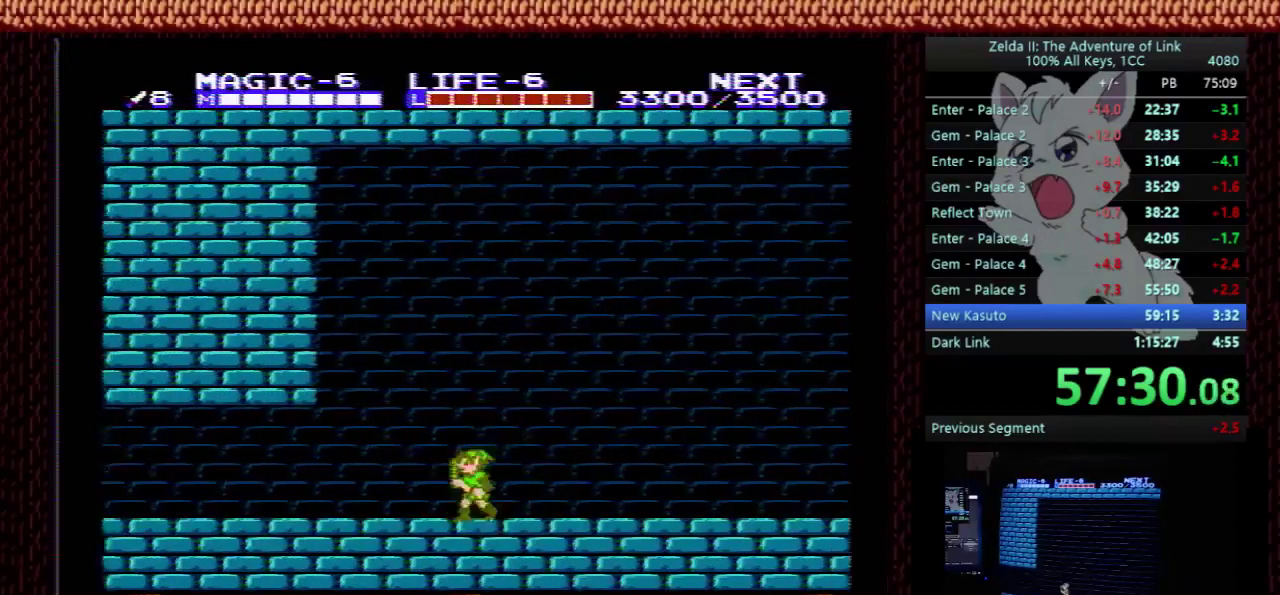
{"buttons": ["DPAD_LEFT"], "events": []}
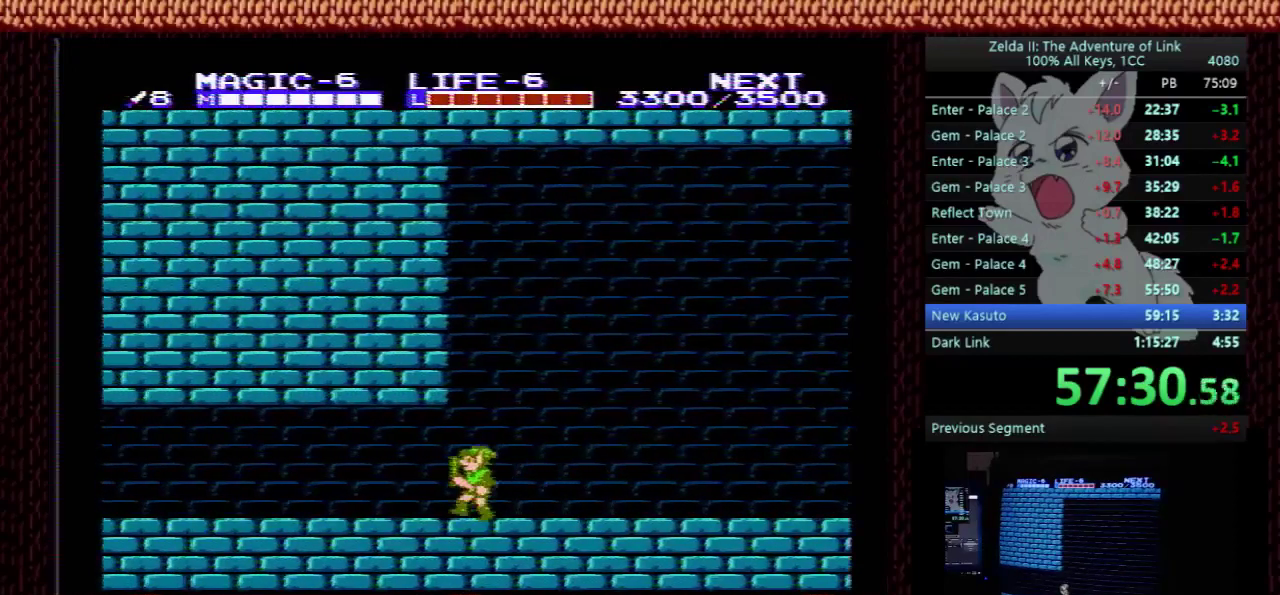
{"buttons": ["A", "DPAD_LEFT"], "events": [[400, "A", "down"]]}
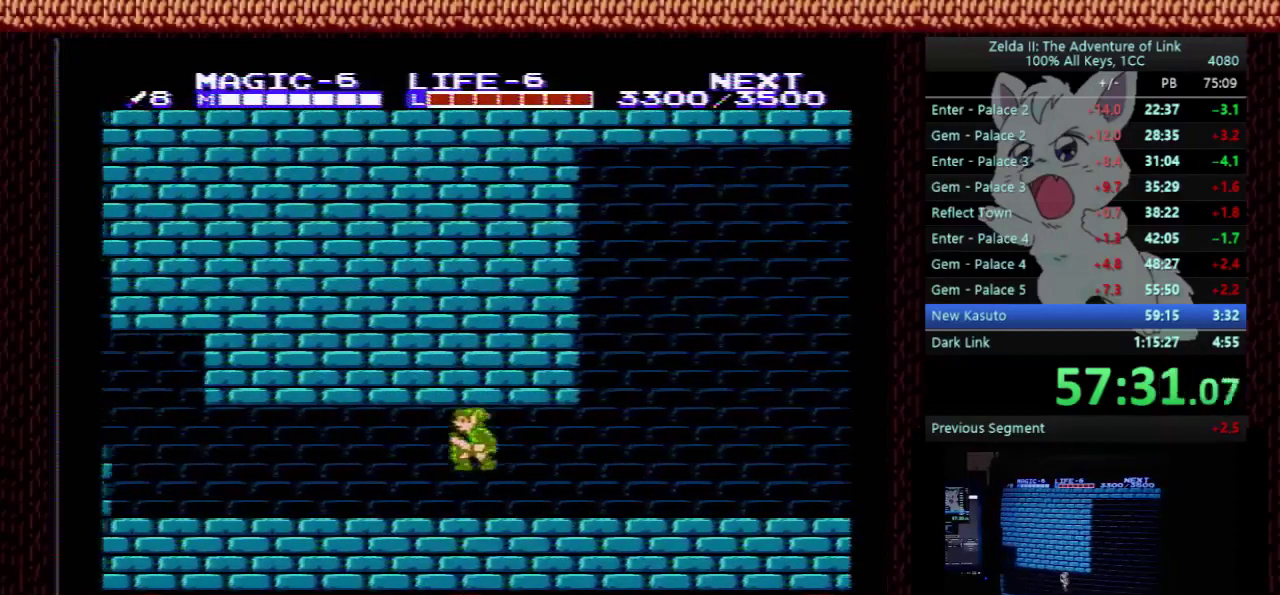
{"buttons": ["DPAD_LEFT"], "events": [[33, "A", "up"], [333, "A", "down"], [400, "A", "up"]]}
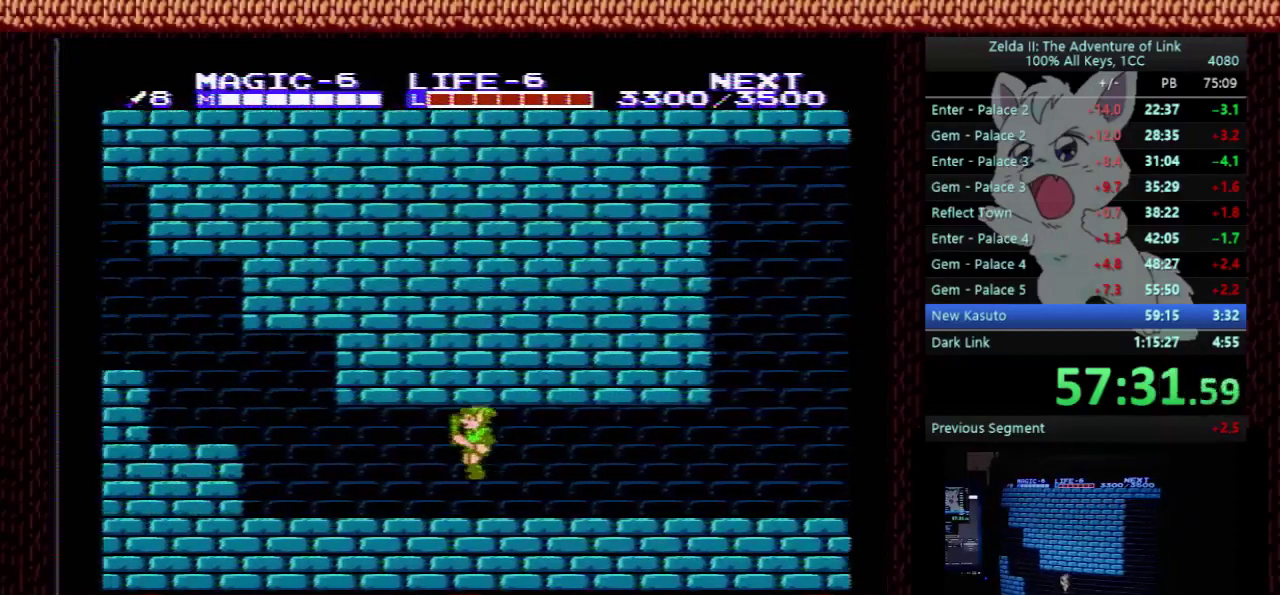
{"buttons": ["DPAD_LEFT"], "events": []}
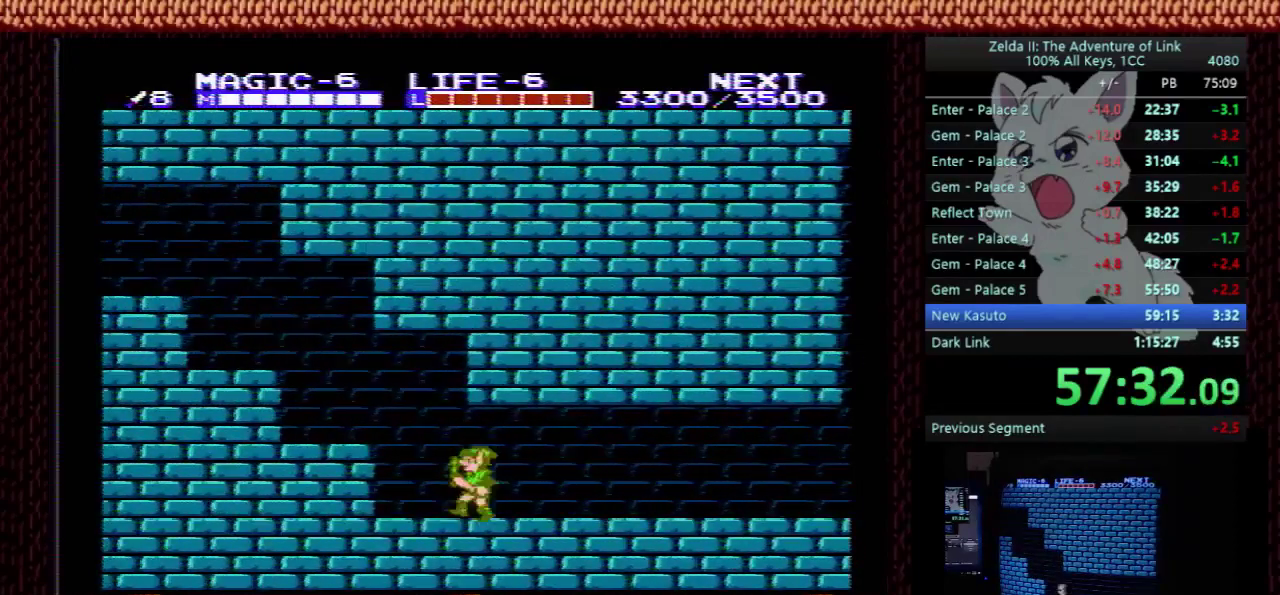
{"buttons": ["A", "DPAD_LEFT"], "events": [[100, "A", "down"], [167, "A", "up"], [467, "A", "down"]]}
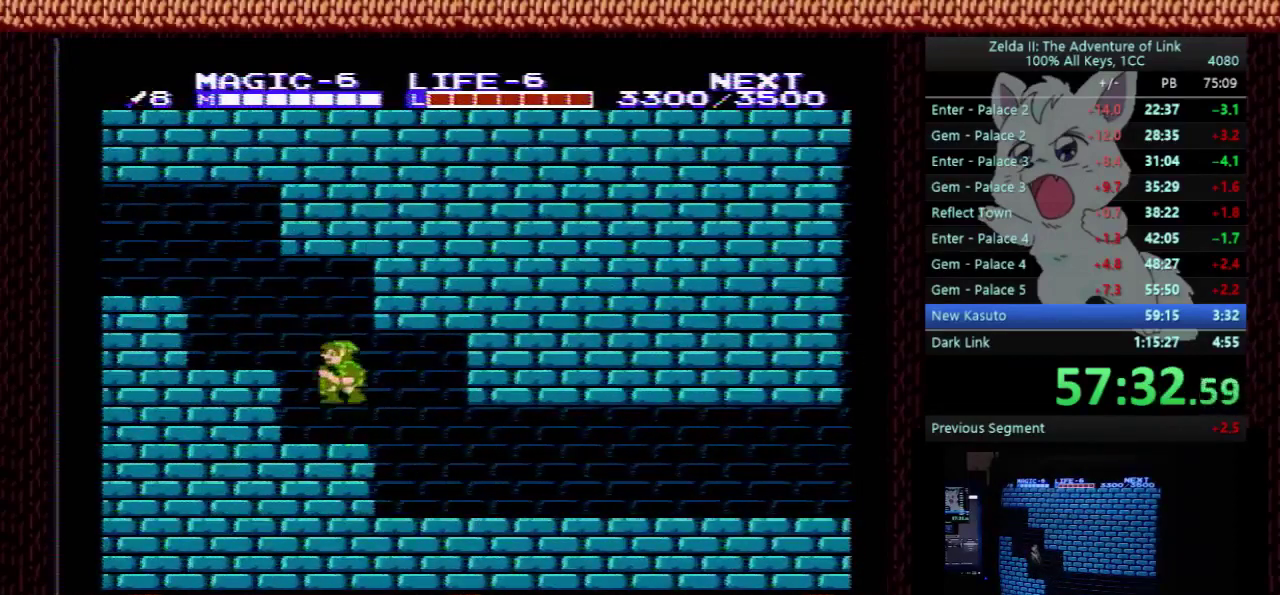
{"buttons": ["DPAD_LEFT"], "events": [[33, "A", "up"], [300, "A", "down"], [400, "A", "up"]]}
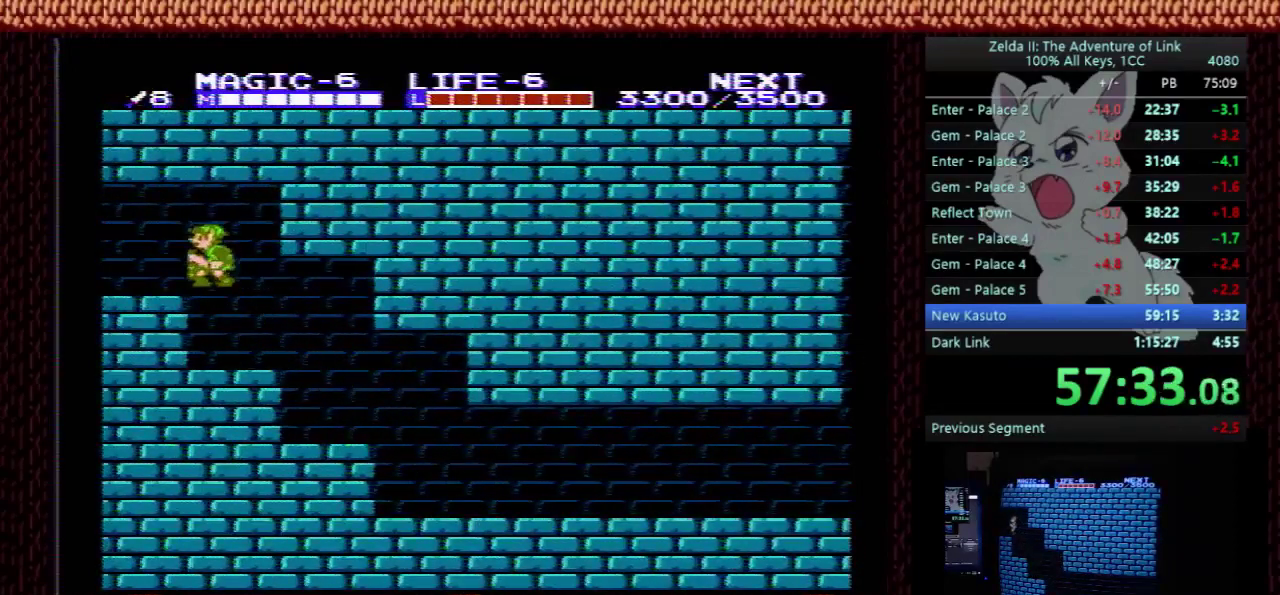
{"buttons": ["DPAD_LEFT"], "events": []}